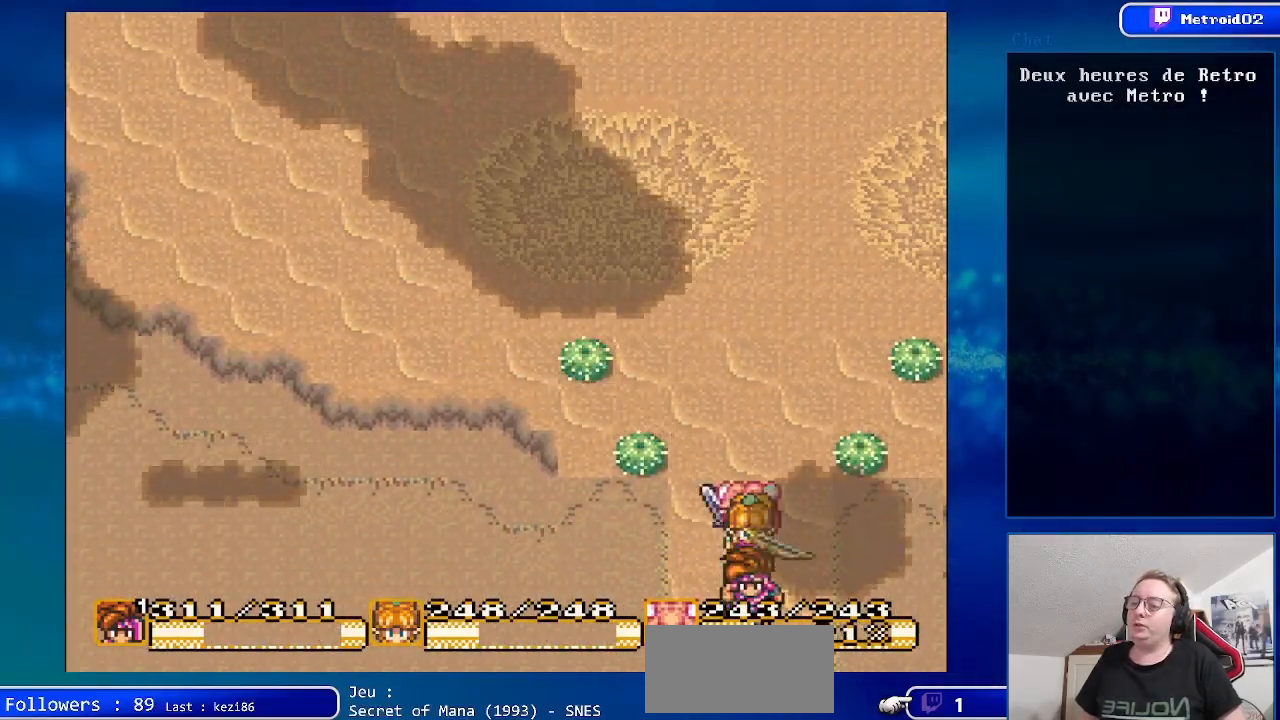
Gameplay with a controller (Nintendo layout); each line is a JSON object with the inputs held at the frame after it. "events" lists button and stick changes between this image and that frame as [ms after this image, input, new state], when the widget could be followed in between. Not read: L3 R3.
{"buttons": [], "events": [[100, "DPAD_DOWN", "up"]]}
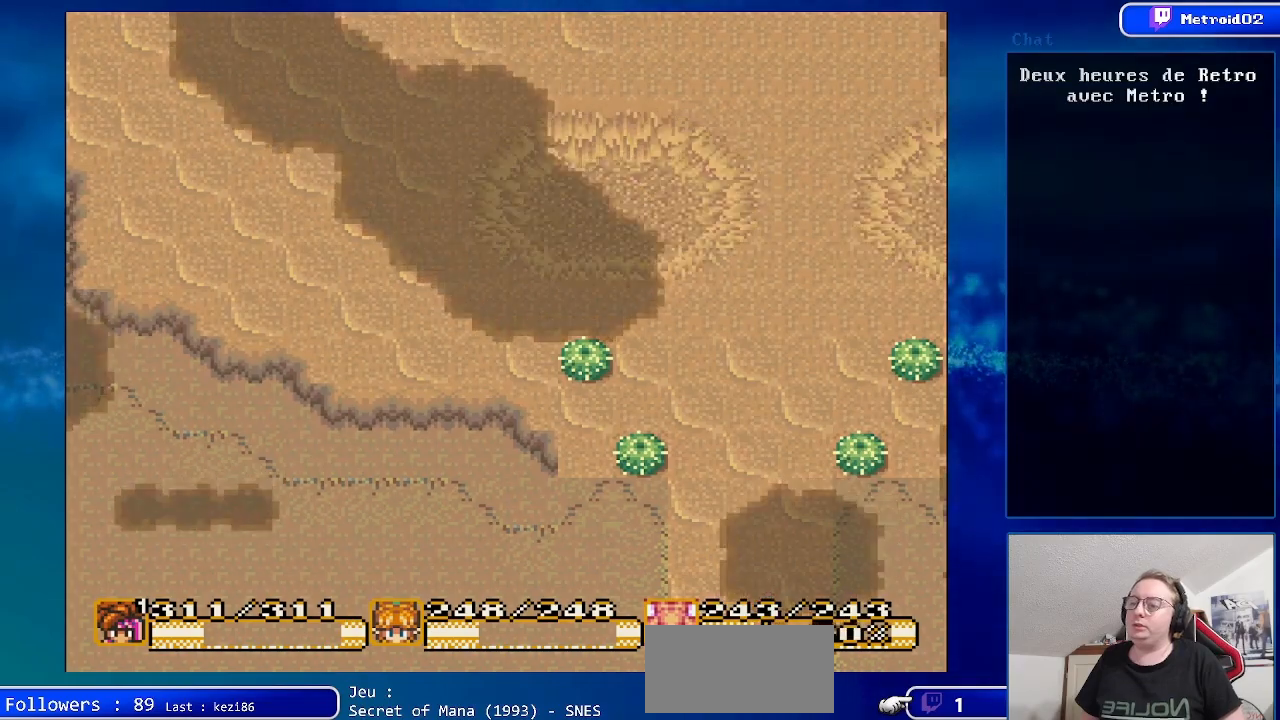
{"buttons": [], "events": []}
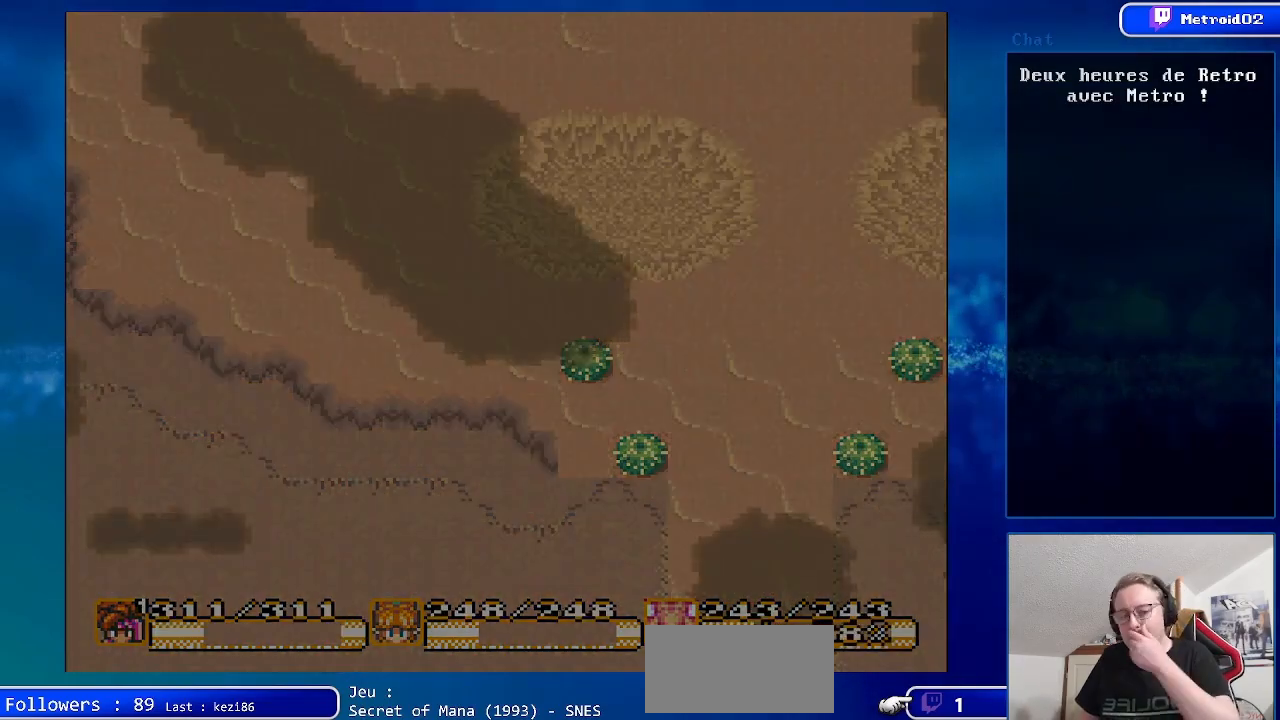
{"buttons": [], "events": []}
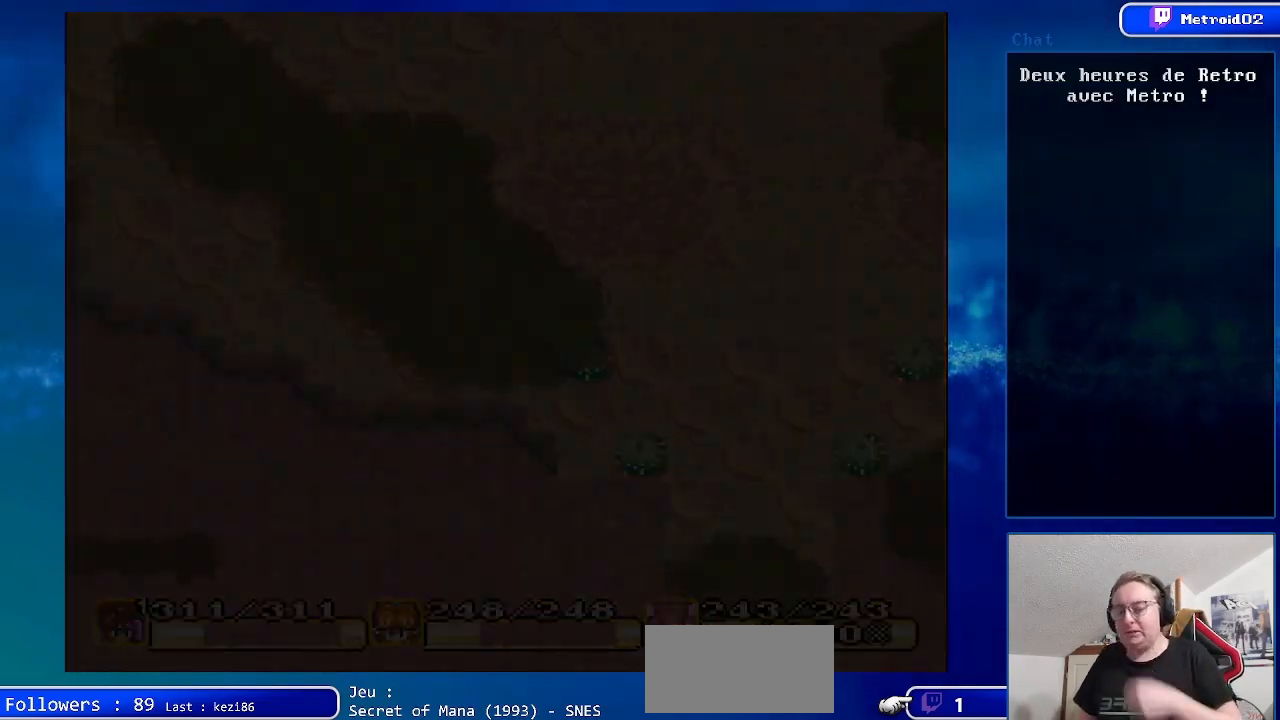
{"buttons": [], "events": []}
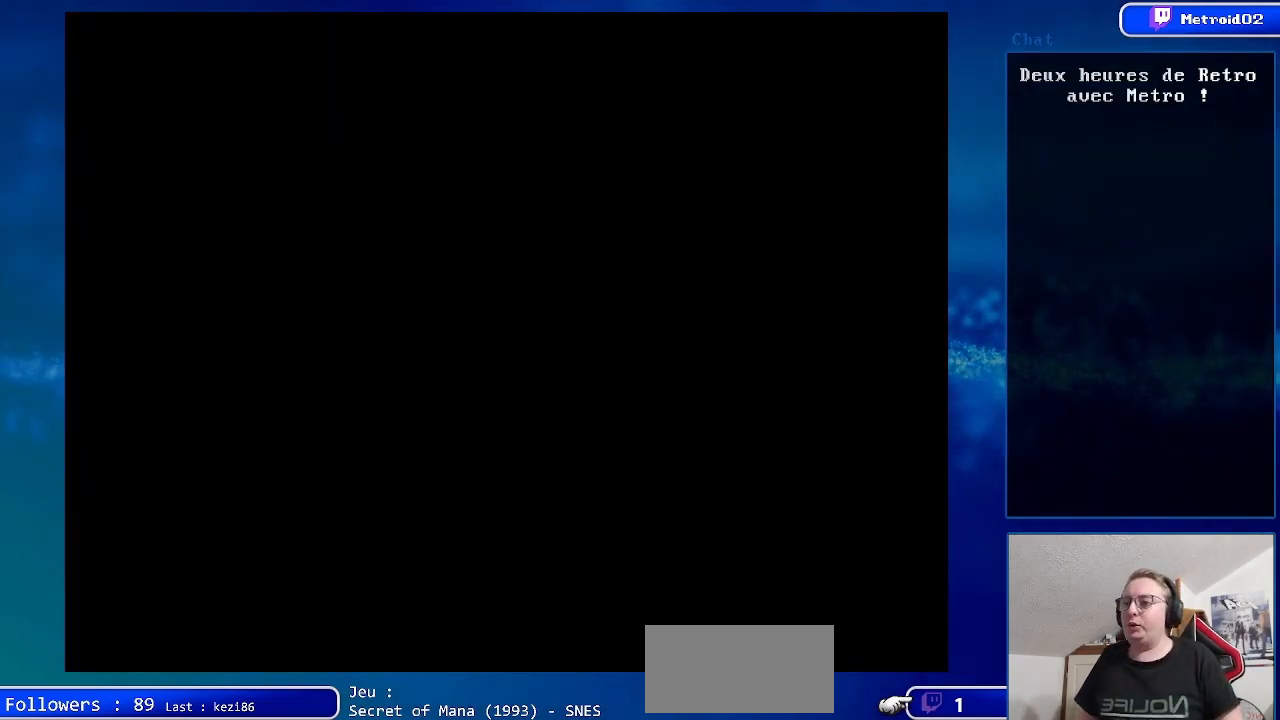
{"buttons": ["DPAD_DOWN", "DPAD_LEFT"], "events": [[100, "DPAD_DOWN", "down"], [117, "DPAD_LEFT", "down"]]}
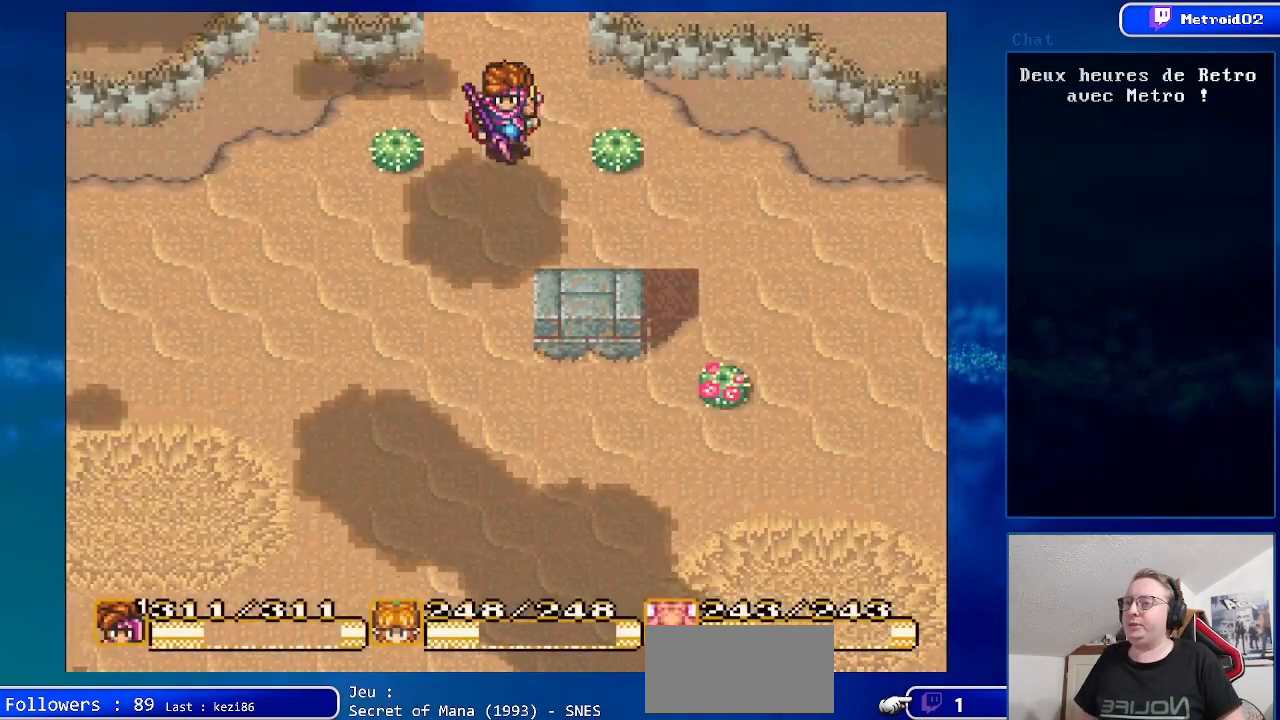
{"buttons": ["DPAD_LEFT"], "events": [[500, "DPAD_DOWN", "up"]]}
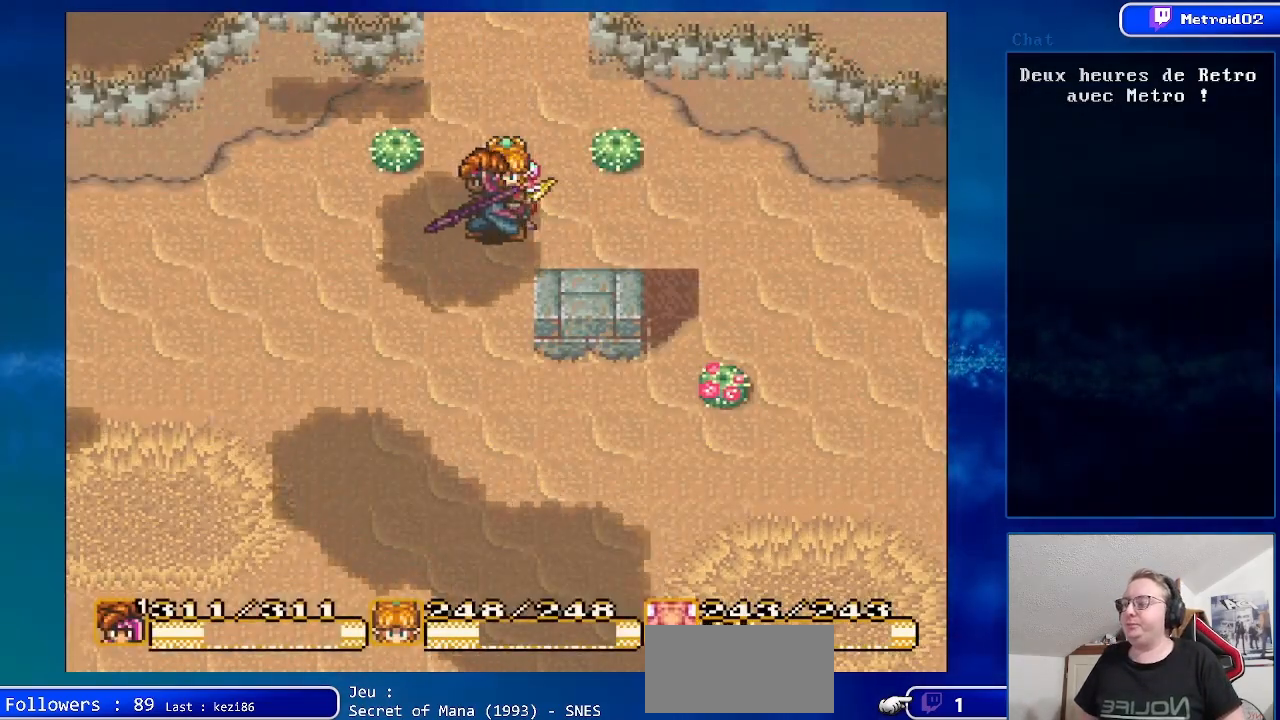
{"buttons": ["DPAD_LEFT"], "events": [[217, "DPAD_DOWN", "down"], [400, "DPAD_DOWN", "up"]]}
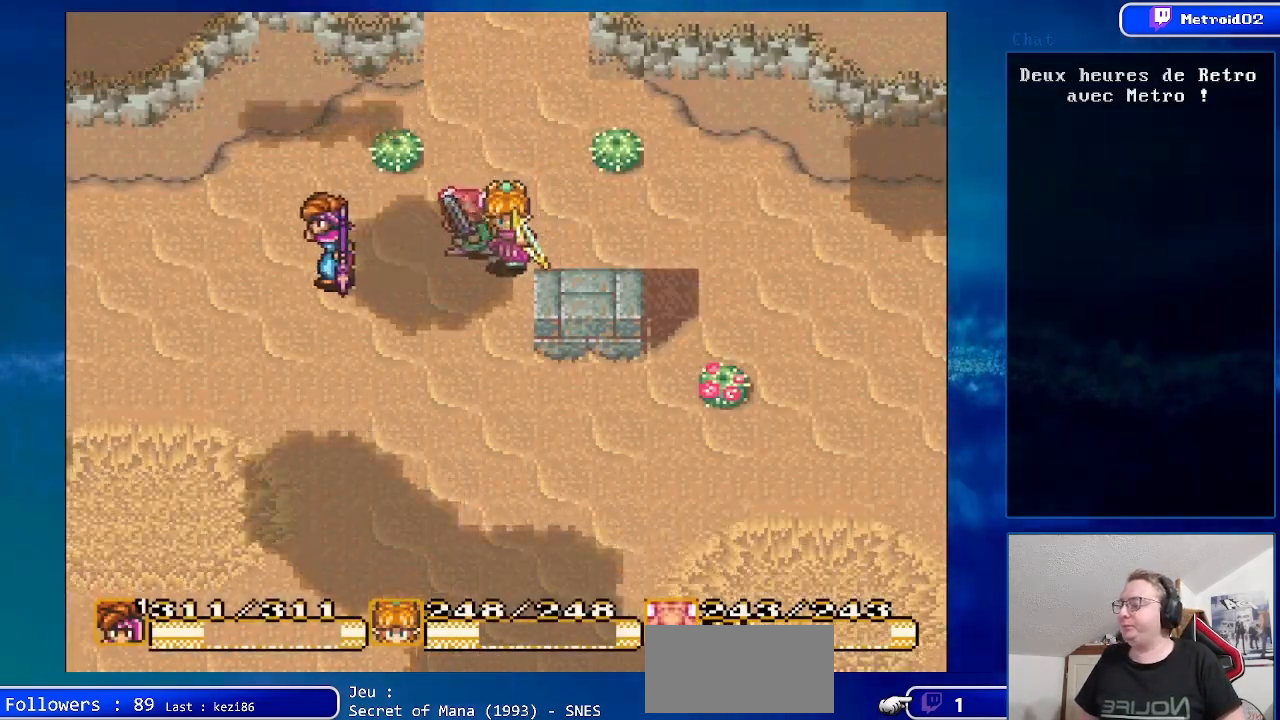
{"buttons": ["DPAD_LEFT"], "events": []}
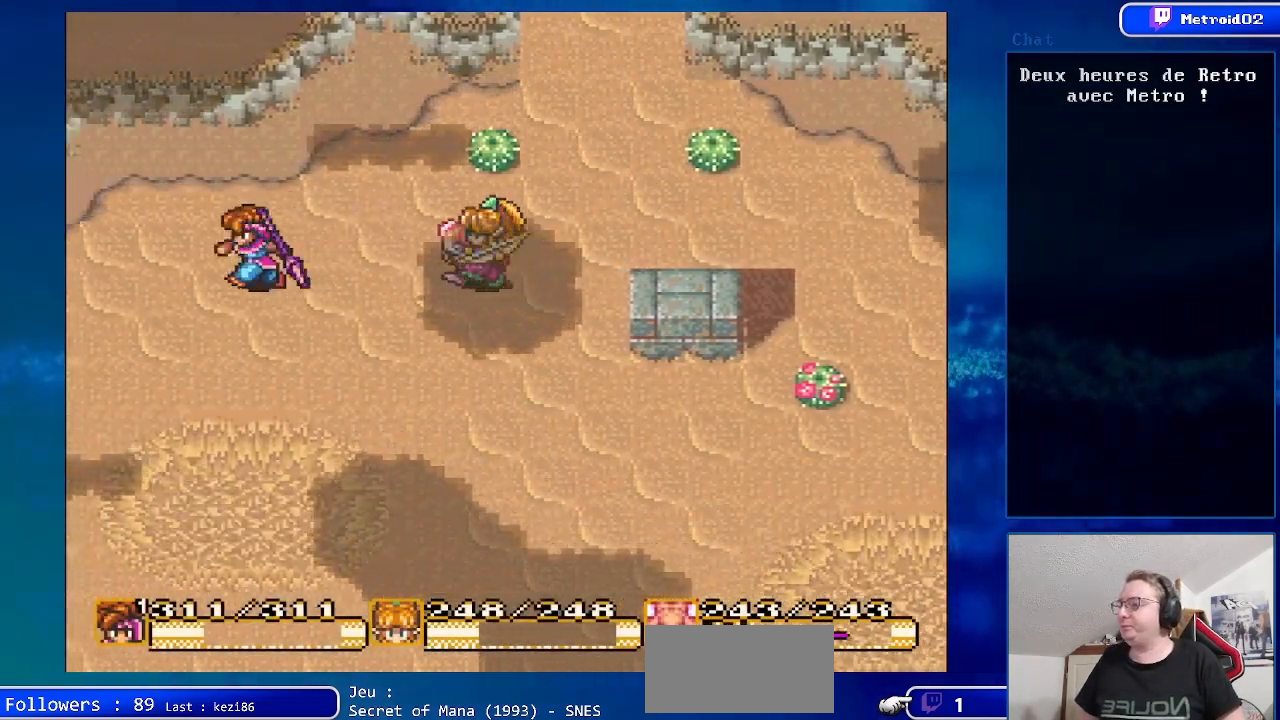
{"buttons": ["DPAD_DOWN", "DPAD_LEFT"], "events": [[233, "DPAD_DOWN", "down"]]}
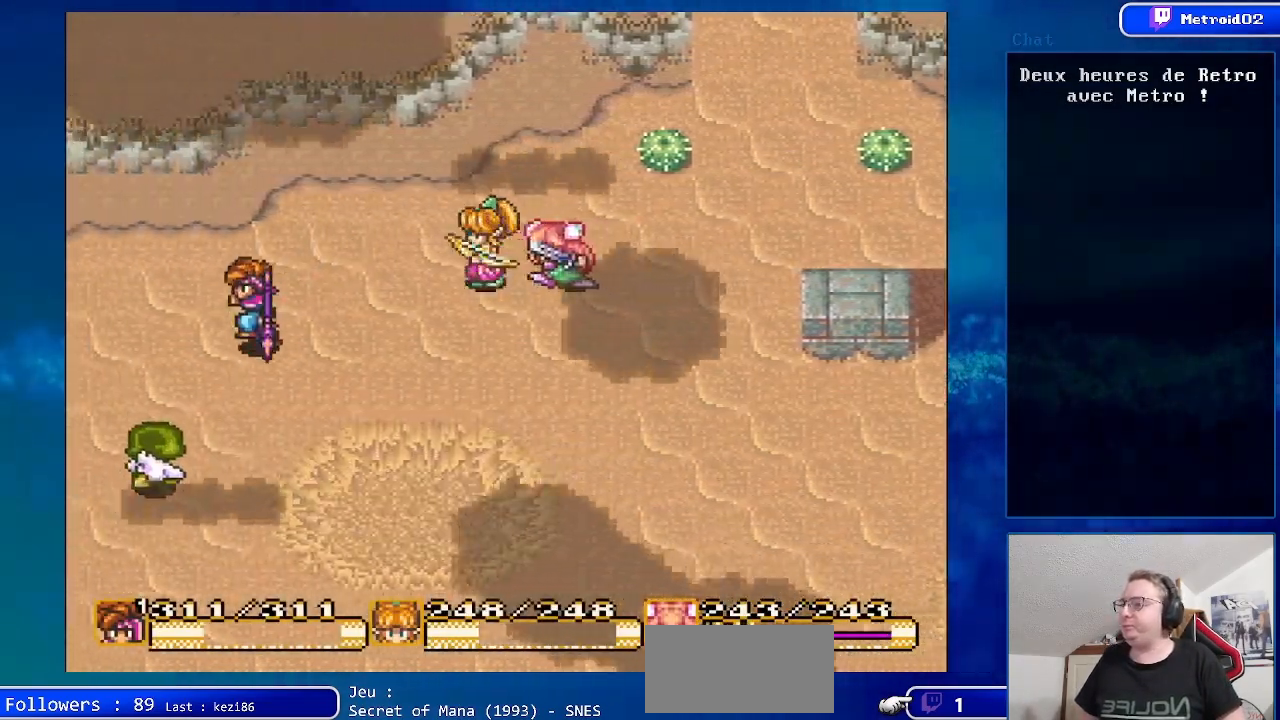
{"buttons": ["DPAD_DOWN", "DPAD_LEFT"], "events": [[250, "A", "down"], [317, "DPAD_LEFT", "up"], [417, "A", "up"], [450, "DPAD_LEFT", "down"]]}
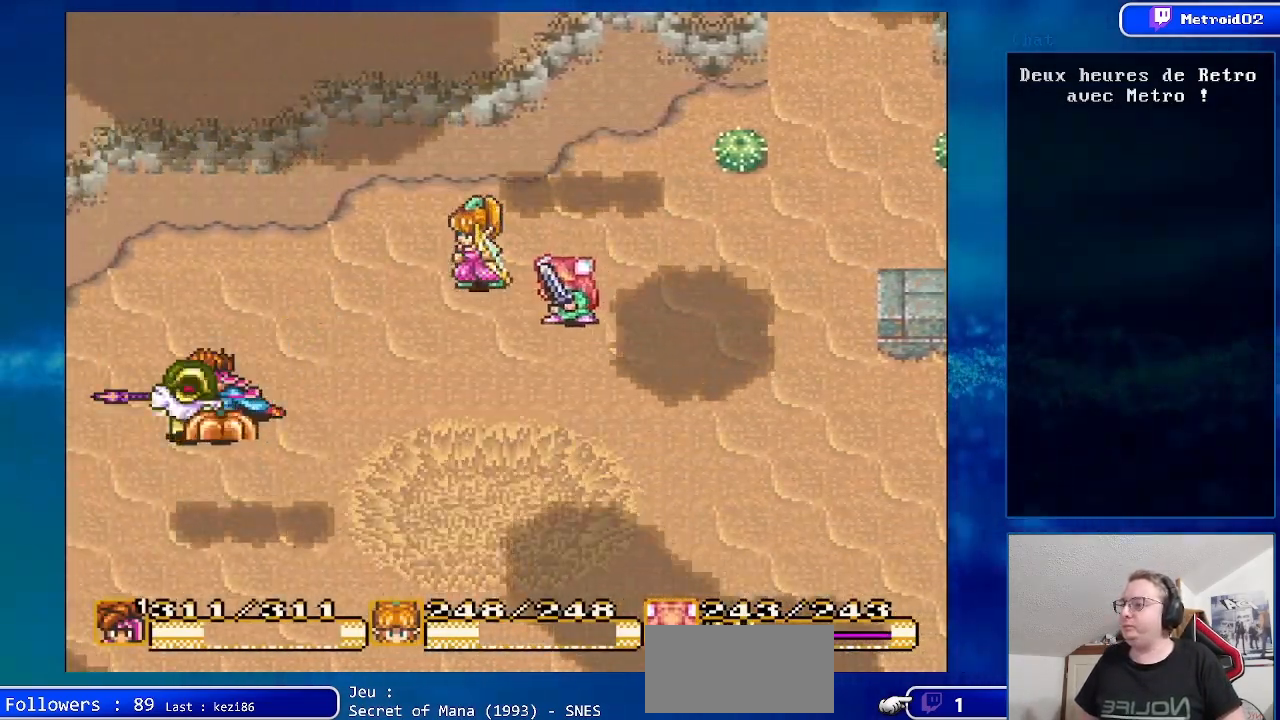
{"buttons": ["DPAD_LEFT"], "events": [[317, "DPAD_DOWN", "up"]]}
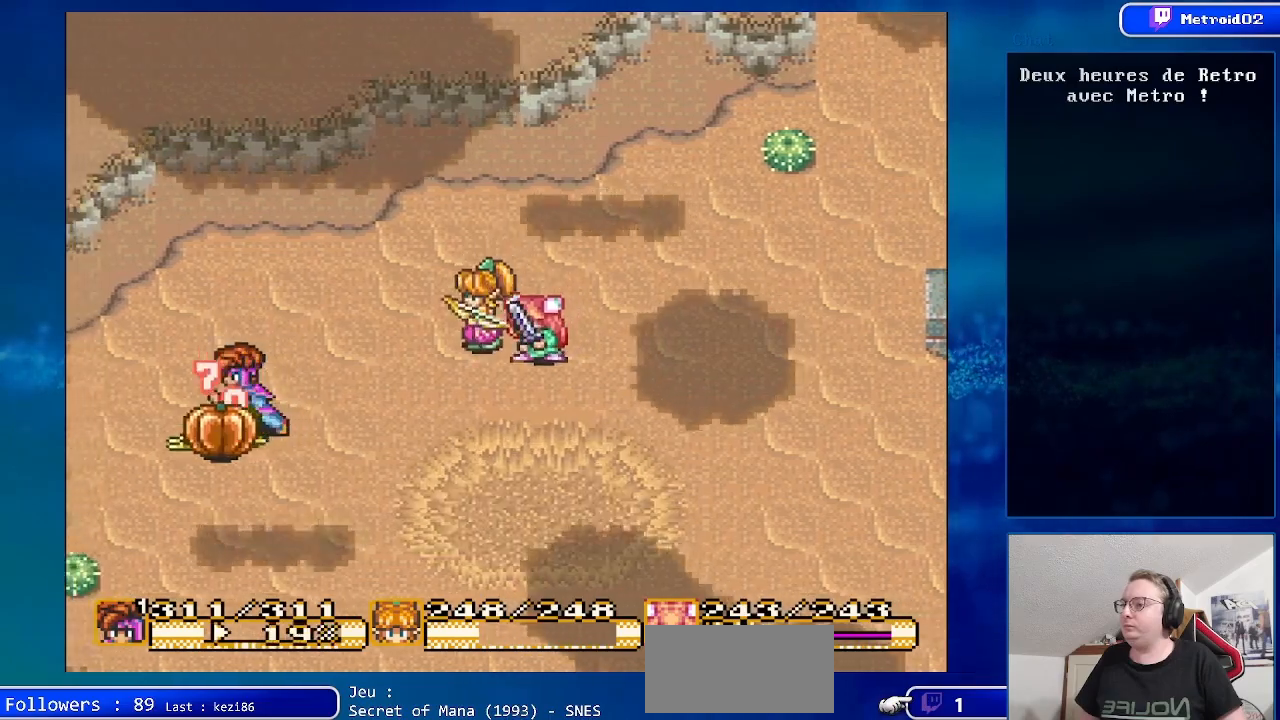
{"buttons": ["DPAD_DOWN"], "events": [[350, "DPAD_UP", "down"], [417, "DPAD_UP", "up"], [467, "DPAD_LEFT", "up"], [483, "DPAD_DOWN", "down"]]}
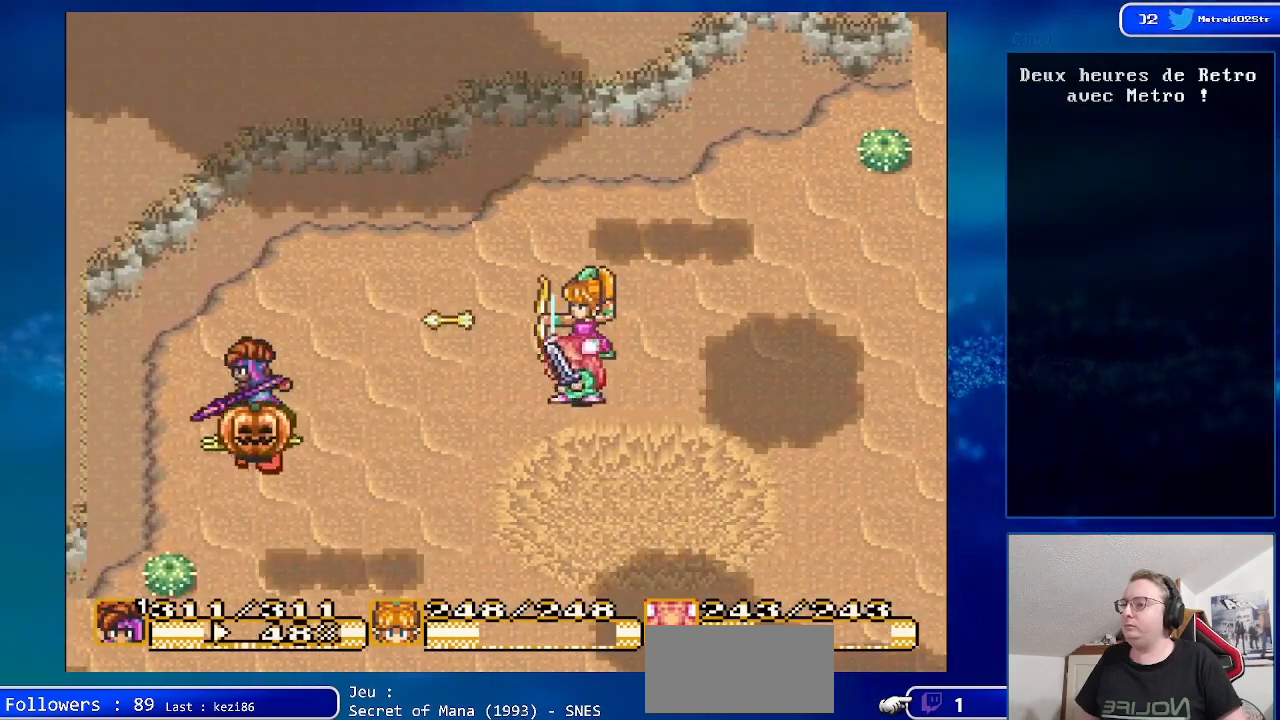
{"buttons": ["DPAD_DOWN"], "events": [[67, "DPAD_RIGHT", "down"], [300, "DPAD_RIGHT", "up"]]}
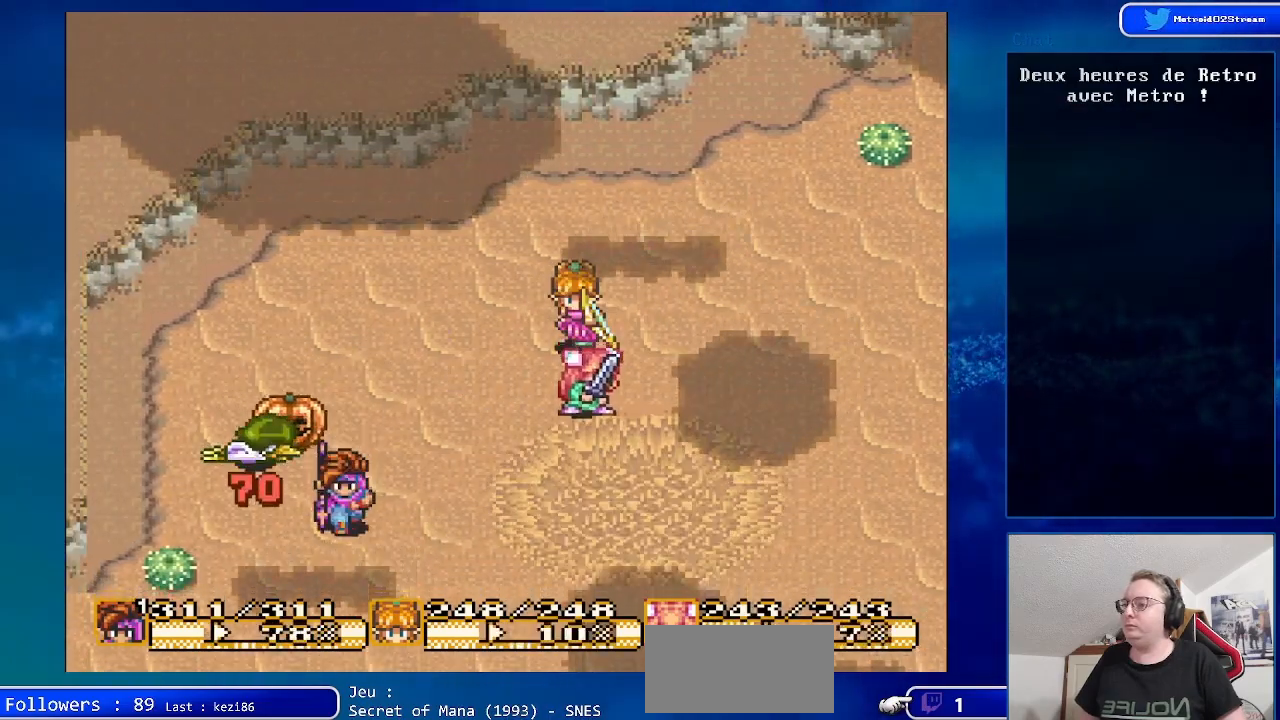
{"buttons": ["DPAD_LEFT"], "events": [[433, "DPAD_LEFT", "down"], [467, "DPAD_DOWN", "up"]]}
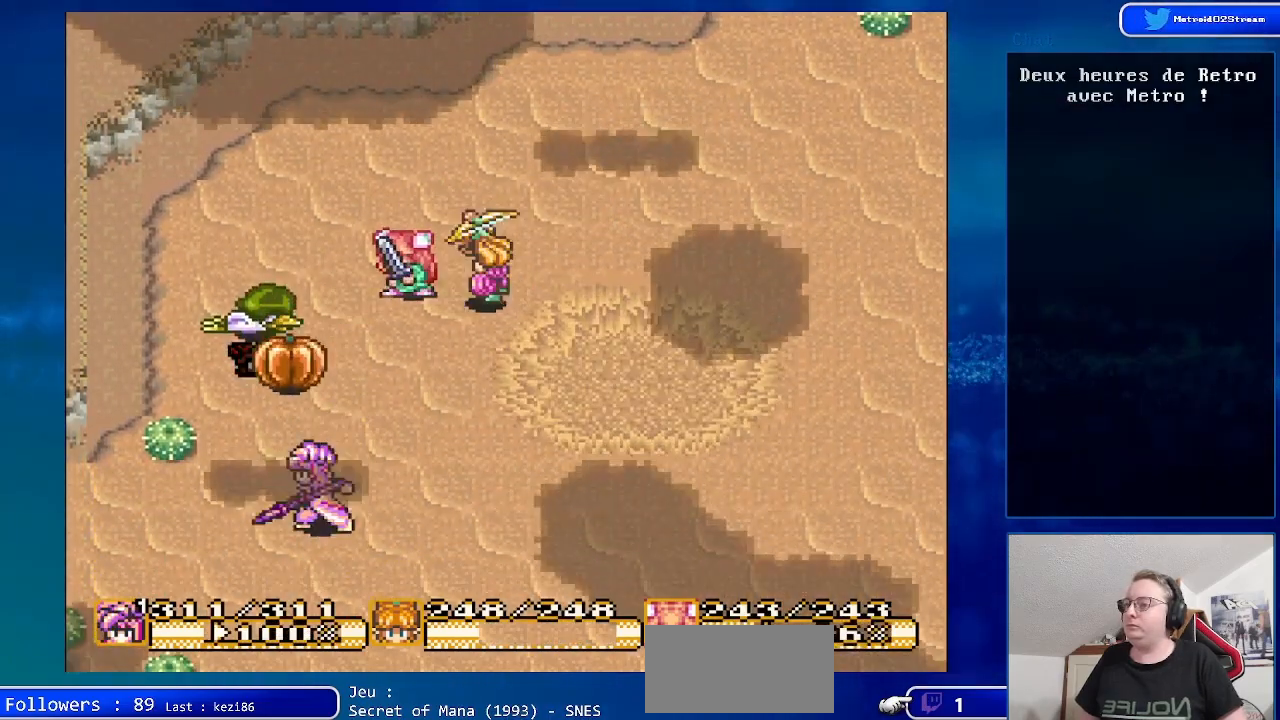
{"buttons": ["DPAD_UP"], "events": [[117, "DPAD_LEFT", "up"], [233, "DPAD_UP", "down"]]}
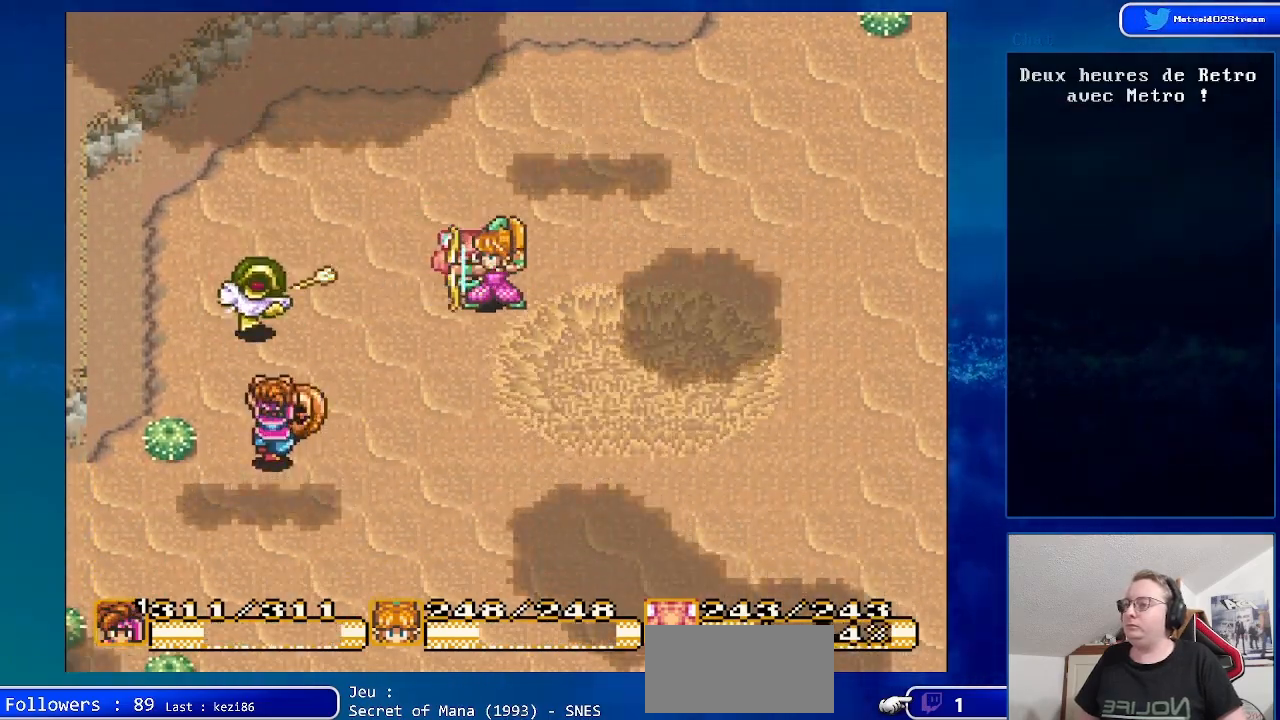
{"buttons": ["DPAD_DOWN"], "events": [[33, "A", "down"], [117, "DPAD_UP", "up"], [417, "A", "up"], [417, "DPAD_DOWN", "down"]]}
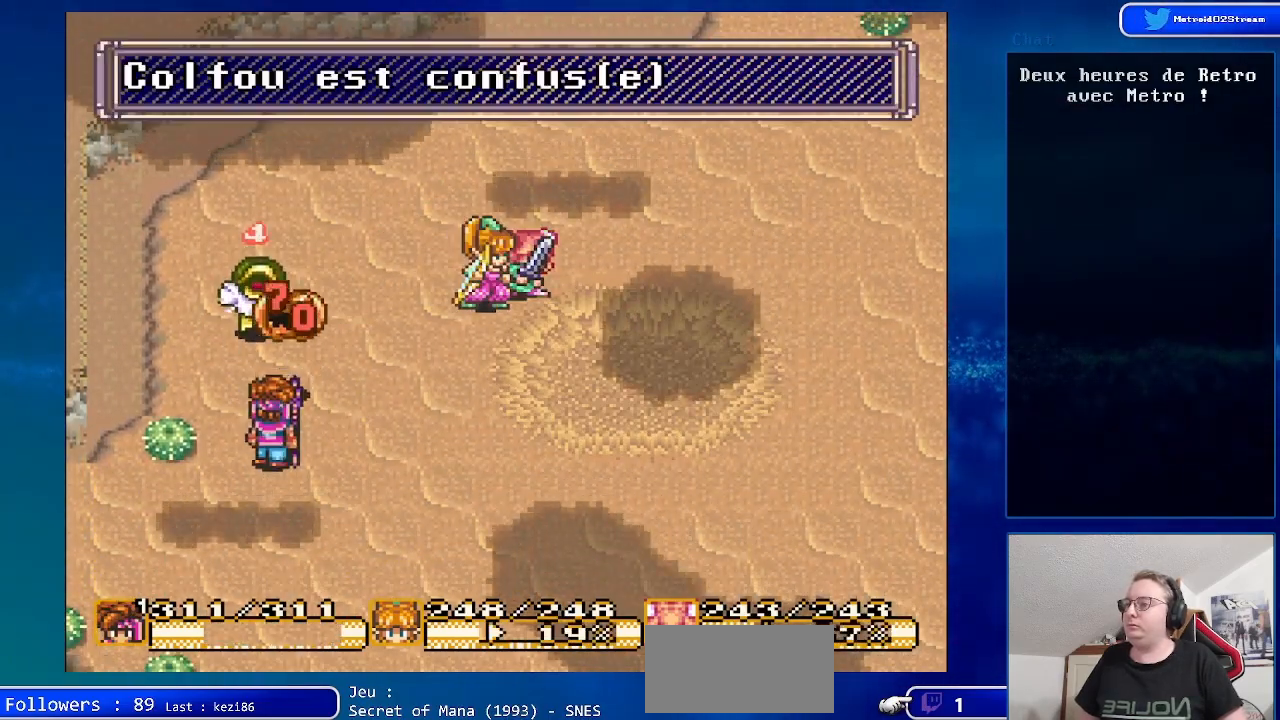
{"buttons": ["DPAD_DOWN", "DPAD_LEFT"], "events": [[183, "DPAD_LEFT", "down"]]}
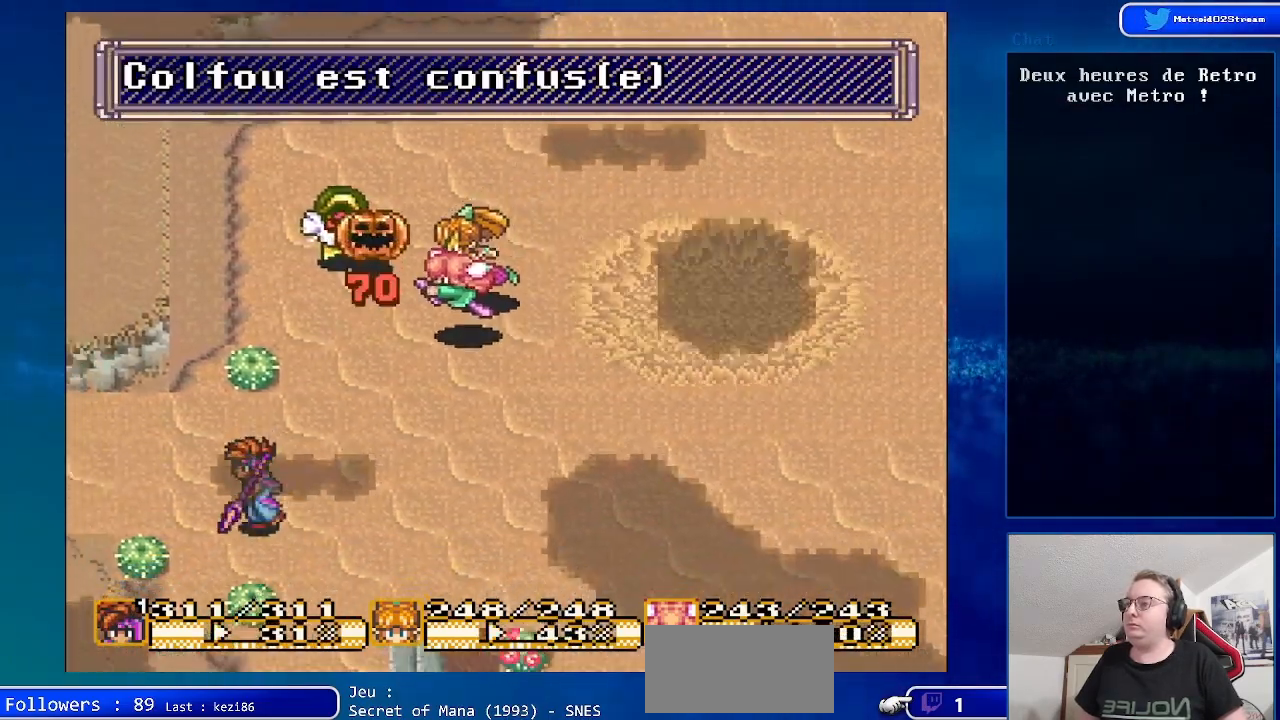
{"buttons": ["DPAD_UP", "DPAD_LEFT"], "events": [[250, "DPAD_DOWN", "up"], [417, "DPAD_UP", "down"]]}
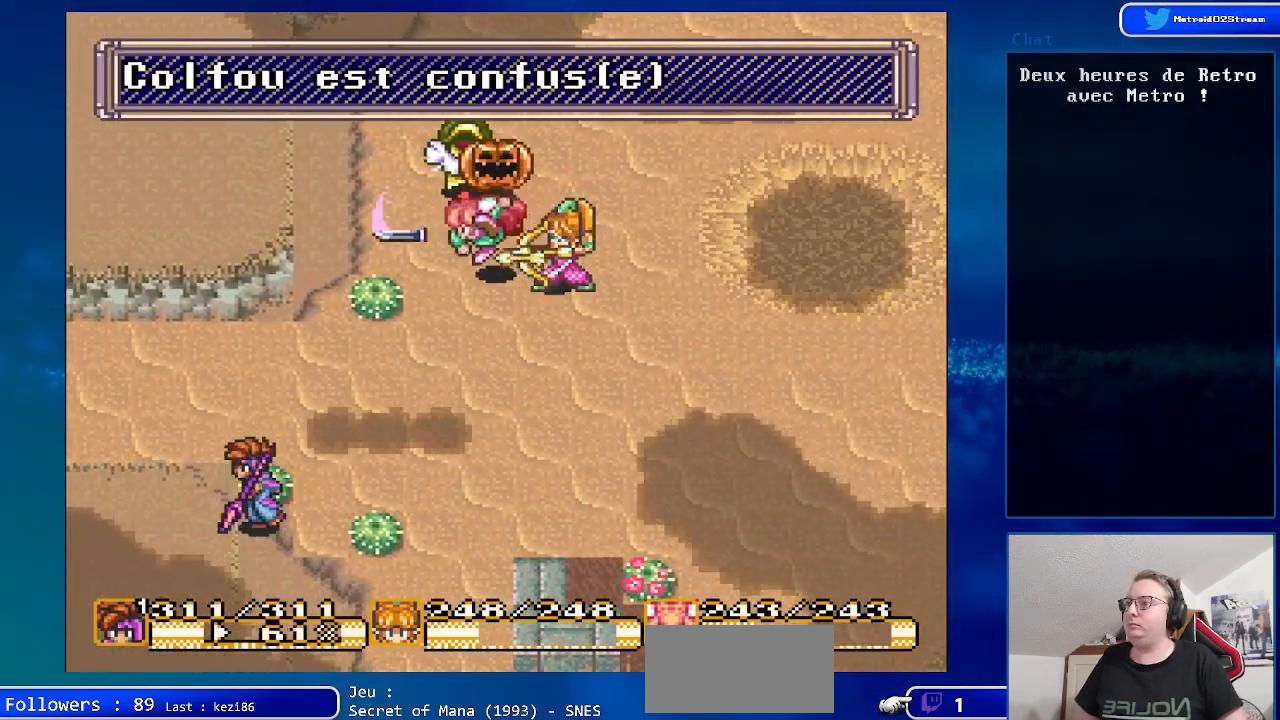
{"buttons": ["DPAD_UP"], "events": [[200, "DPAD_LEFT", "up"], [233, "DPAD_UP", "up"], [267, "DPAD_RIGHT", "down"], [467, "DPAD_RIGHT", "up"], [500, "DPAD_UP", "down"]]}
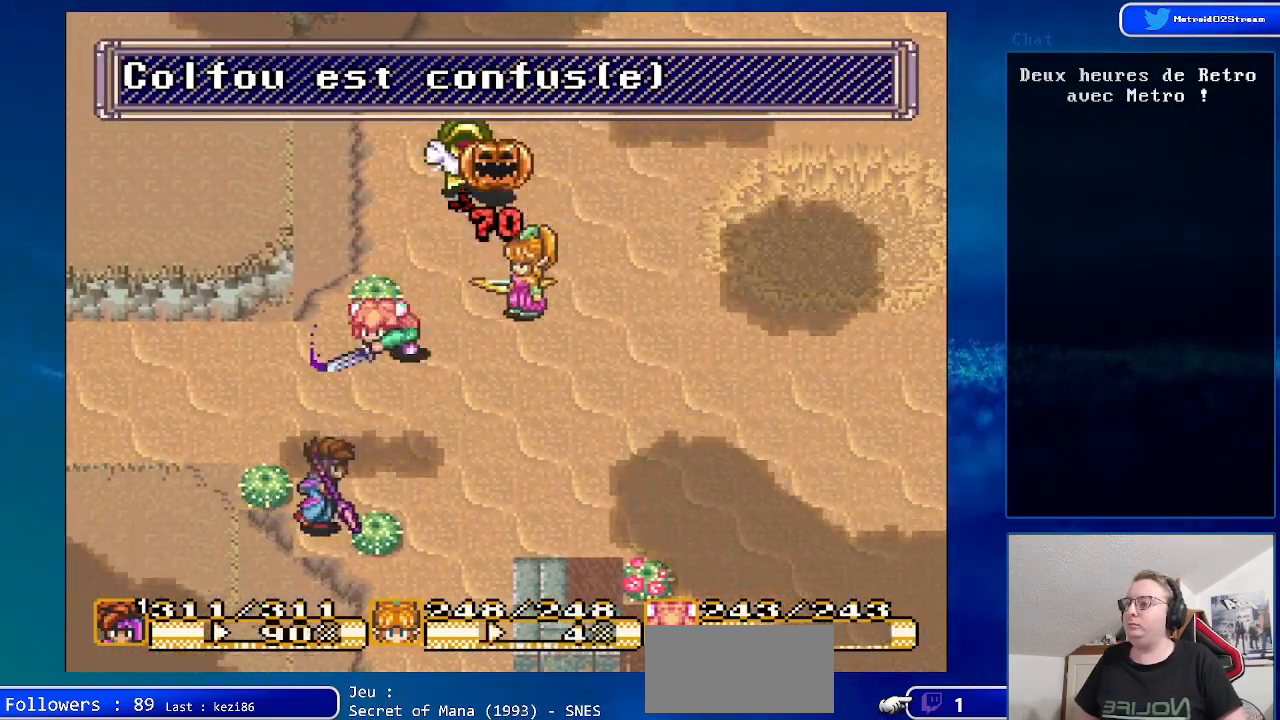
{"buttons": ["DPAD_LEFT"], "events": [[50, "DPAD_LEFT", "down"], [400, "DPAD_UP", "up"]]}
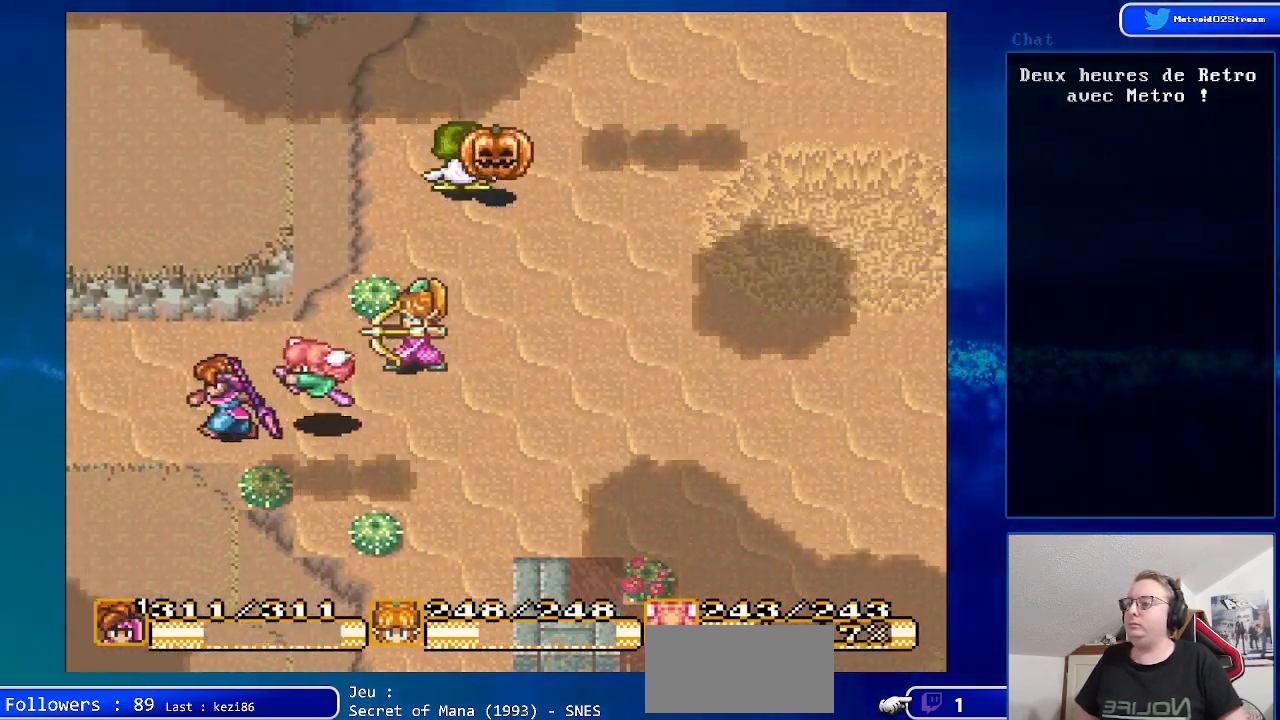
{"buttons": [], "events": [[317, "DPAD_LEFT", "up"]]}
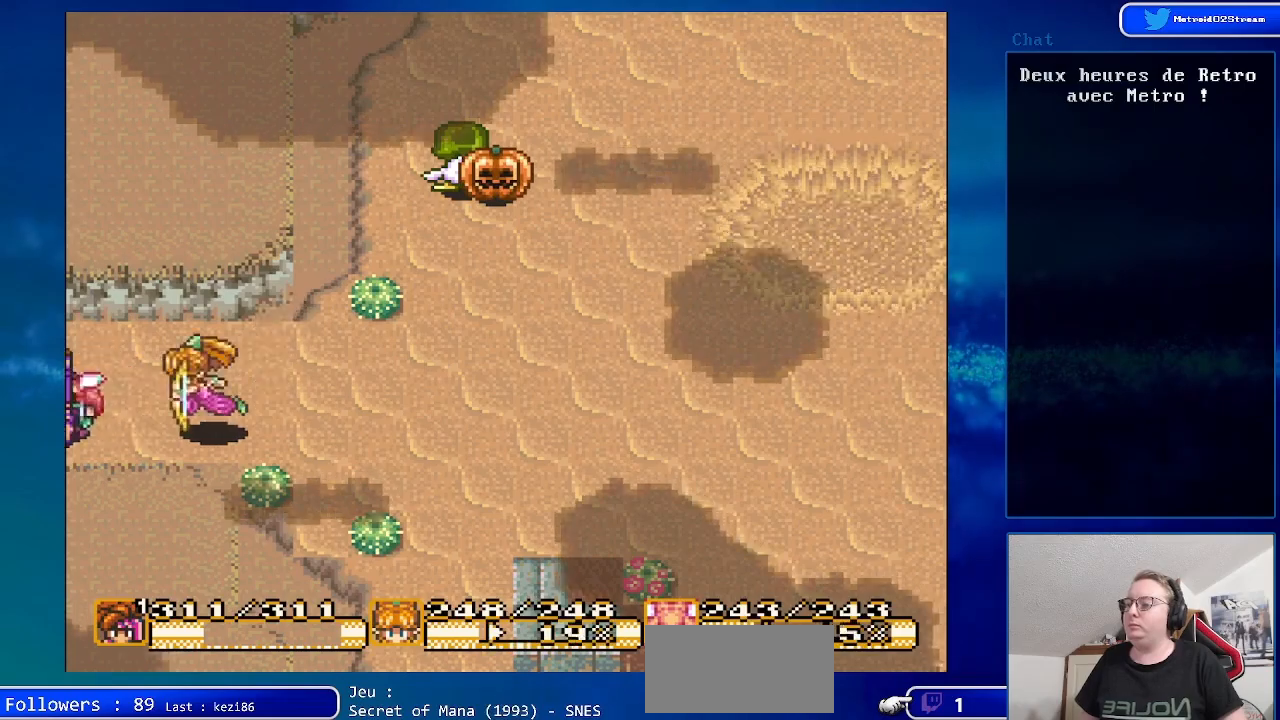
{"buttons": [], "events": []}
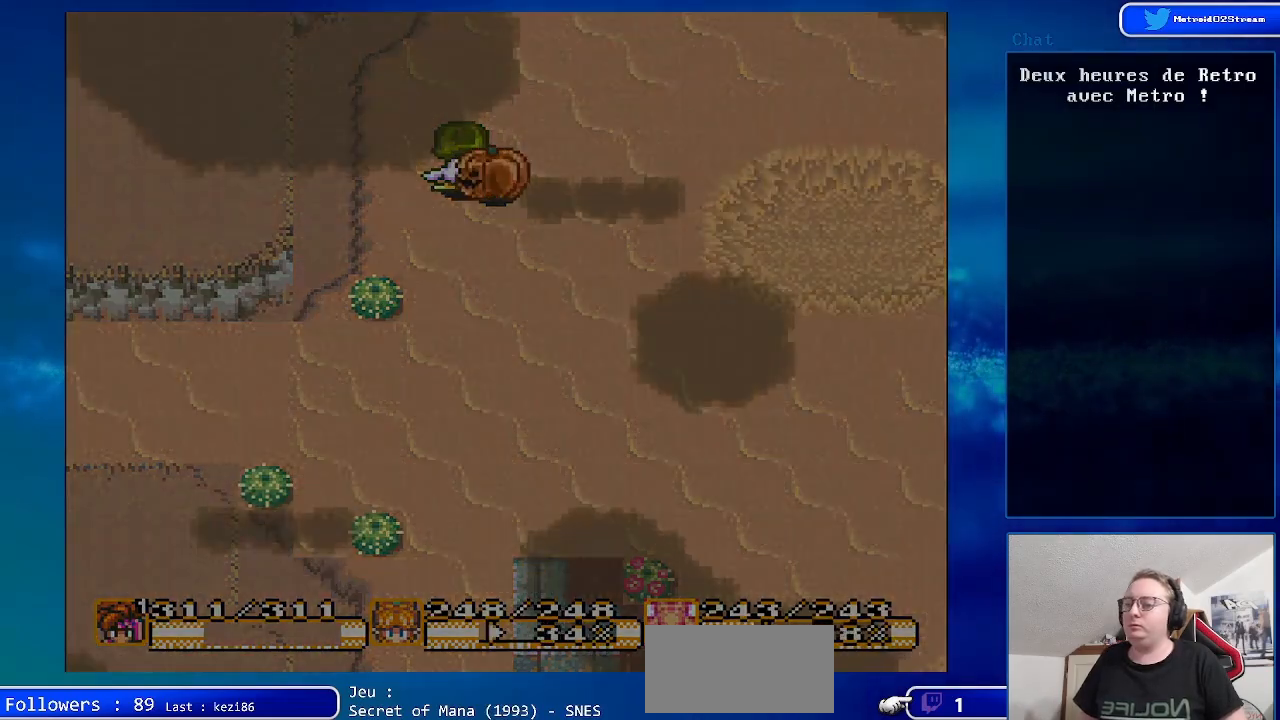
{"buttons": [], "events": []}
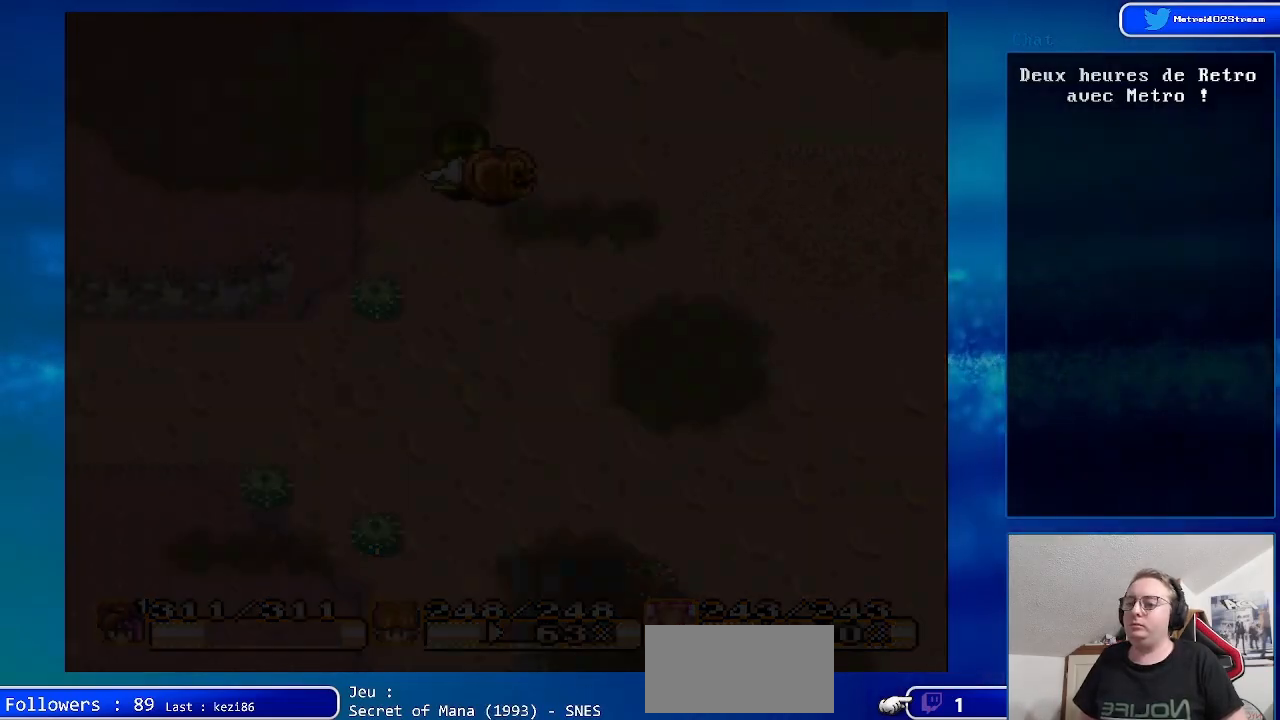
{"buttons": [], "events": []}
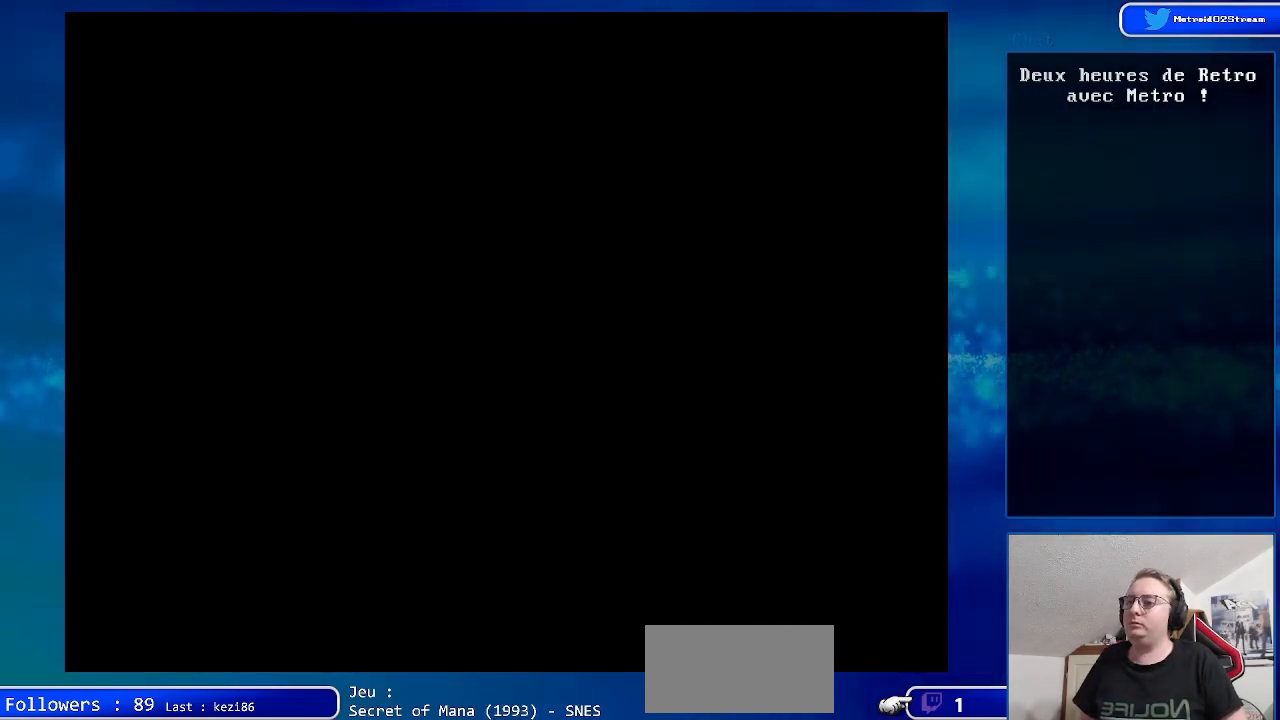
{"buttons": [], "events": []}
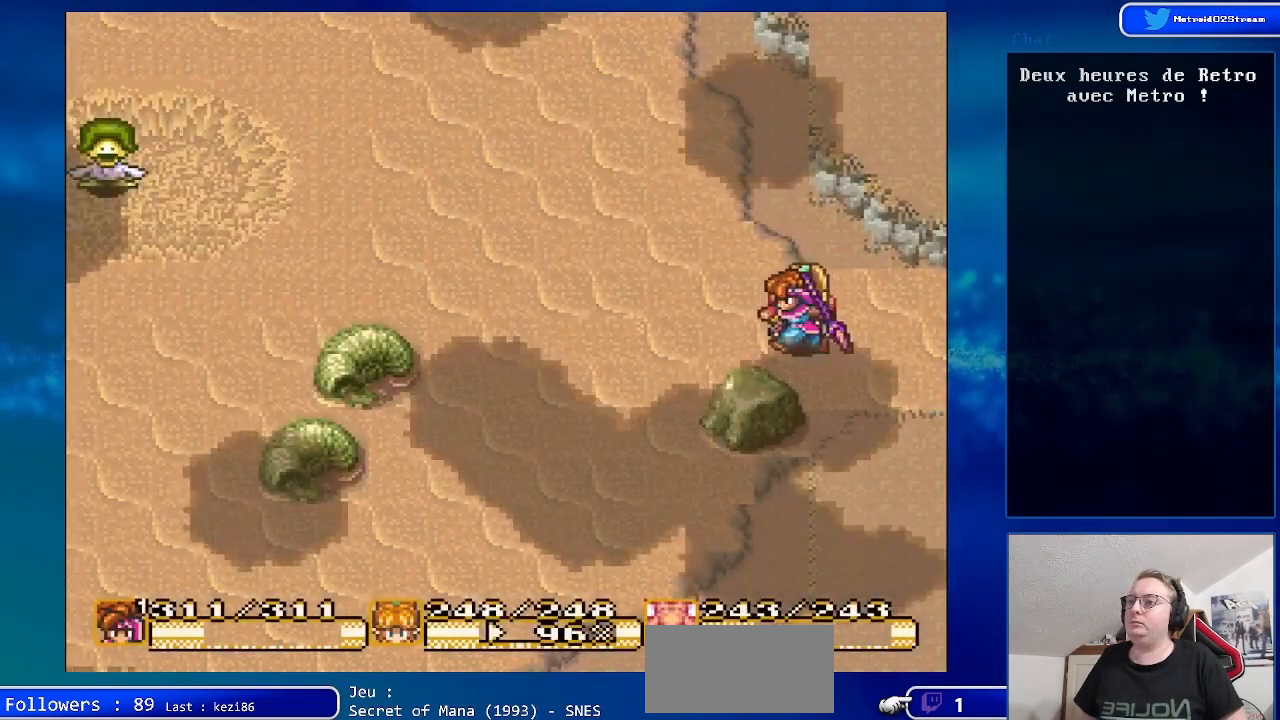
{"buttons": ["DPAD_UP", "DPAD_LEFT"], "events": [[33, "DPAD_LEFT", "down"], [83, "DPAD_UP", "down"]]}
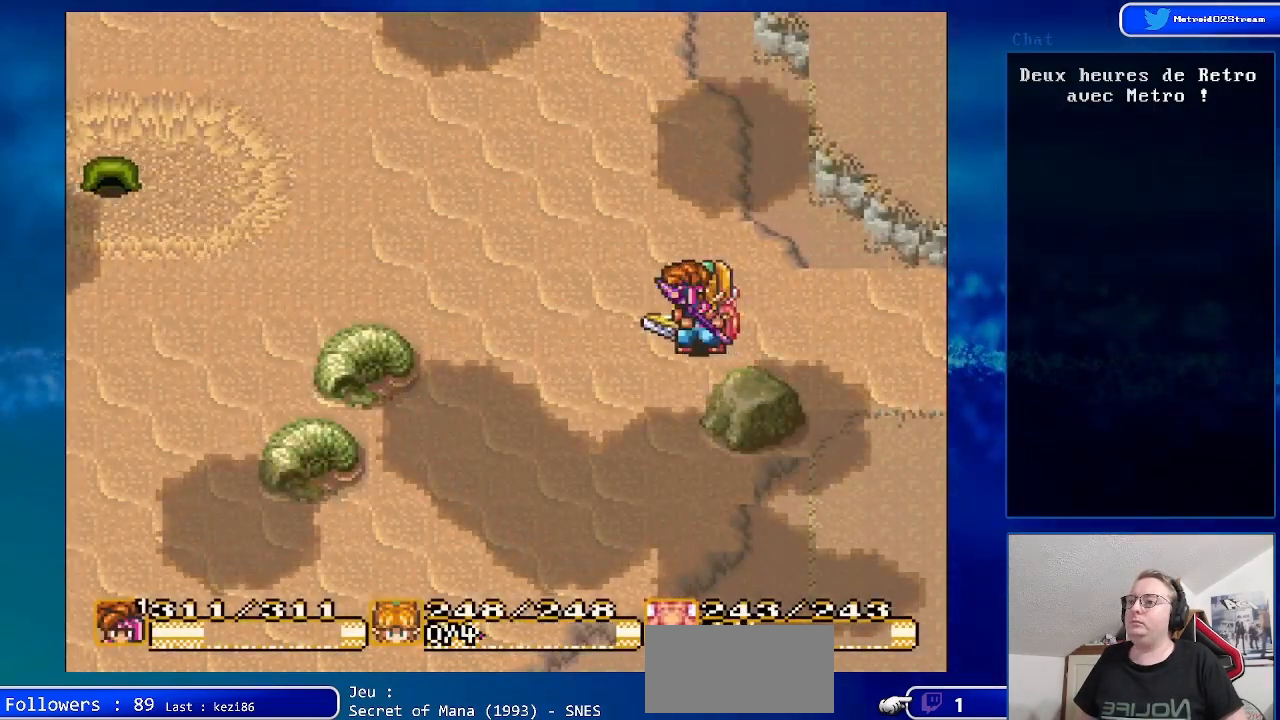
{"buttons": ["DPAD_UP", "DPAD_LEFT"], "events": []}
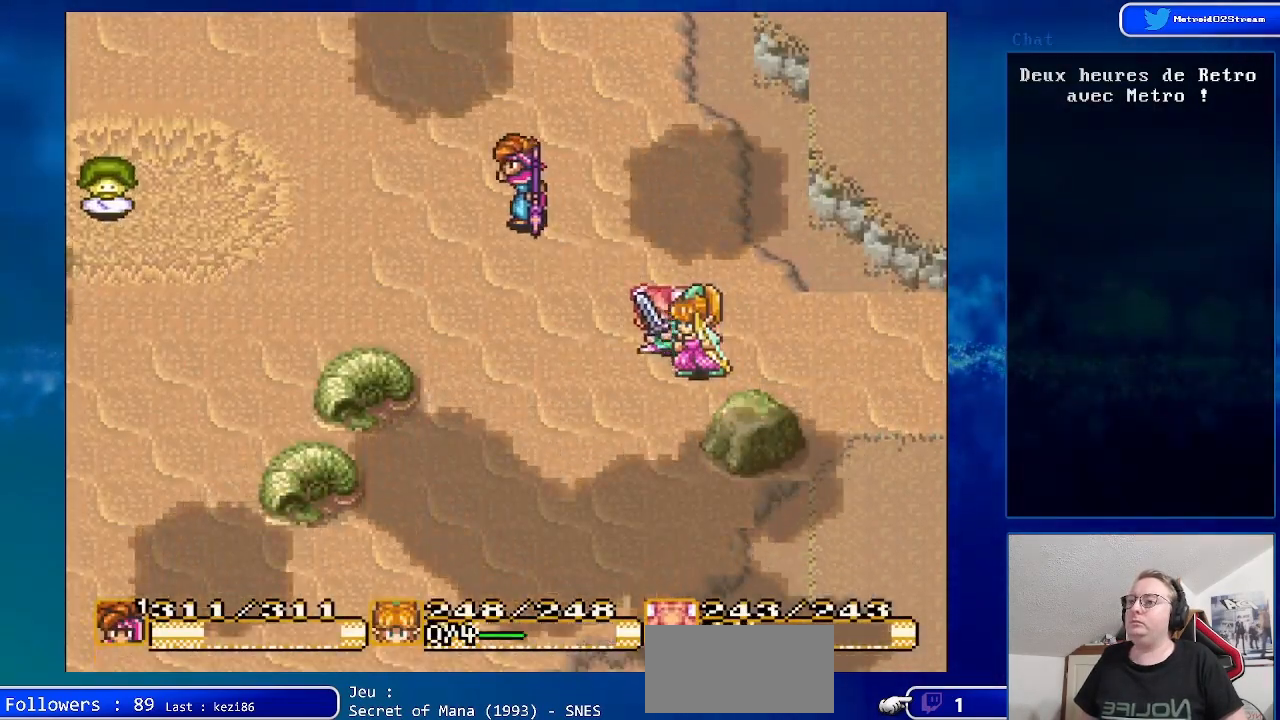
{"buttons": ["DPAD_LEFT"], "events": [[367, "DPAD_UP", "up"]]}
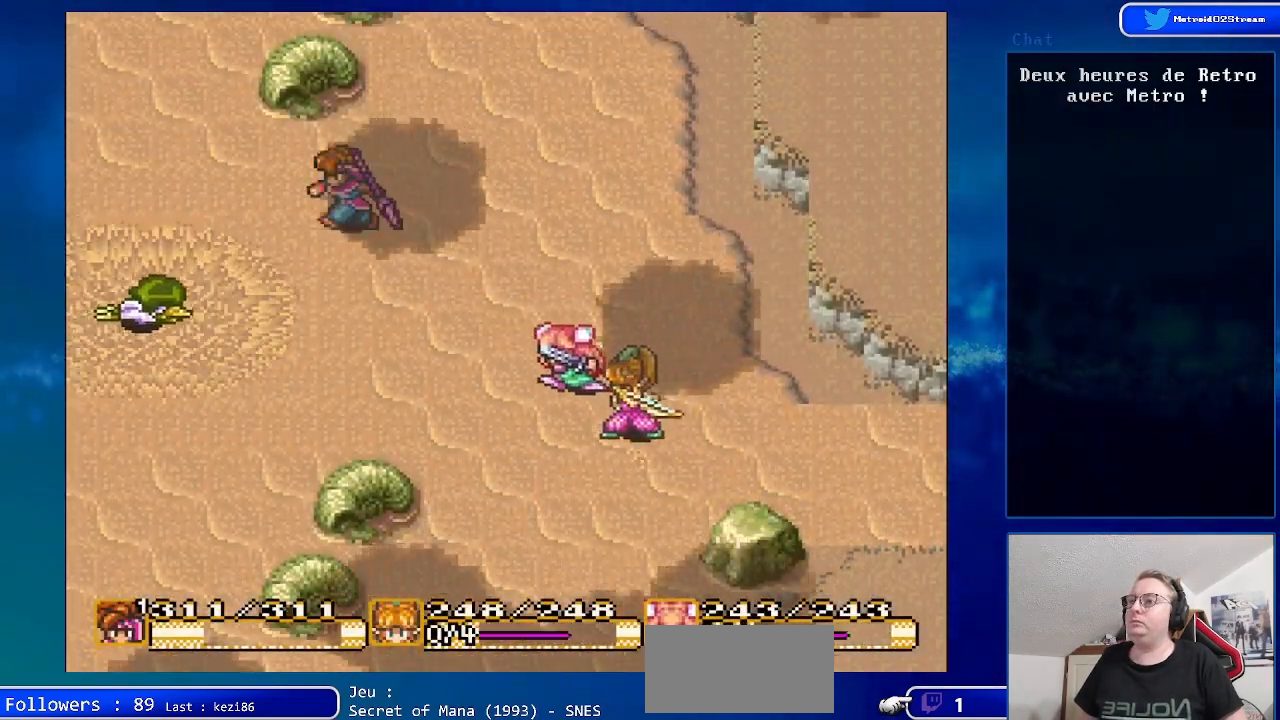
{"buttons": ["A", "DPAD_DOWN"], "events": [[333, "DPAD_DOWN", "down"], [333, "DPAD_LEFT", "up"], [433, "A", "down"]]}
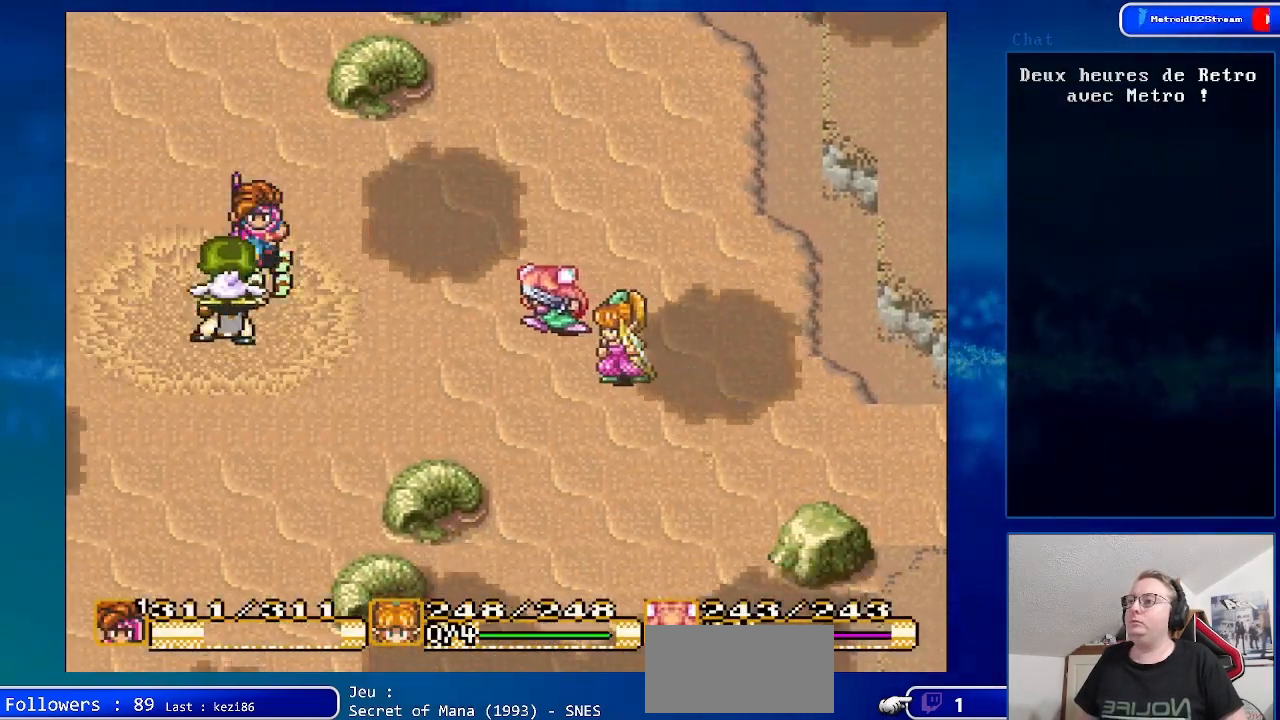
{"buttons": ["DPAD_UP"], "events": [[50, "DPAD_DOWN", "up"], [100, "A", "up"], [200, "DPAD_UP", "down"]]}